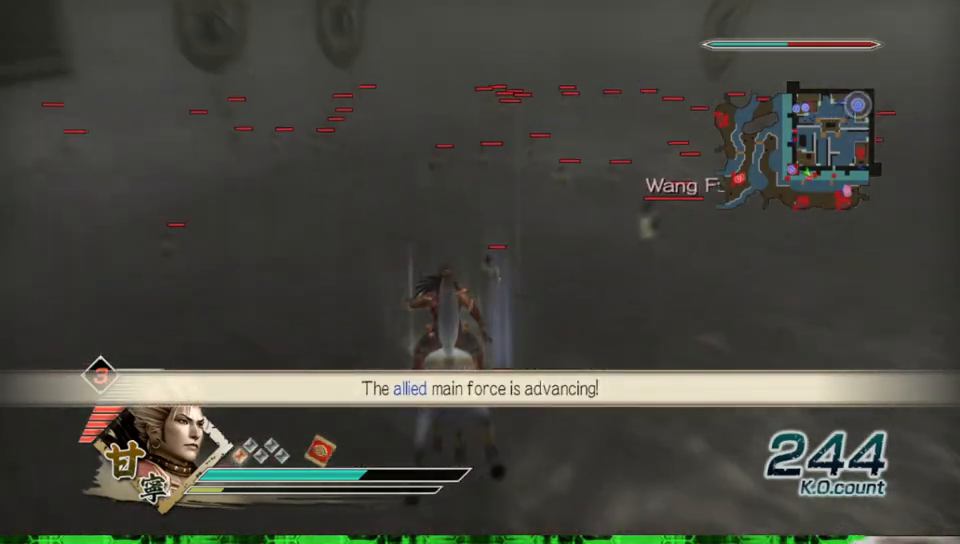
Gameplay with a controller (Xbox layout); each line is a JSON object with the inputs held at the frame after it. "events" lists button and stick changes between this image and that frame as [ms after this image, input, new state], when the widget could be followed in between. Not read: L3 R3.
{"buttons": [], "left_stick": "right", "right_stick": "center", "events": []}
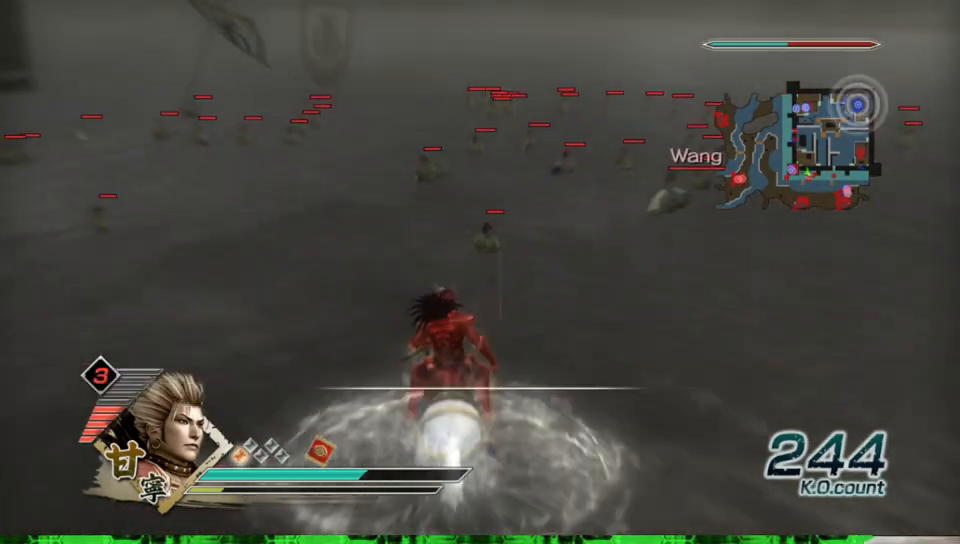
{"buttons": [], "left_stick": "right", "right_stick": "center", "events": []}
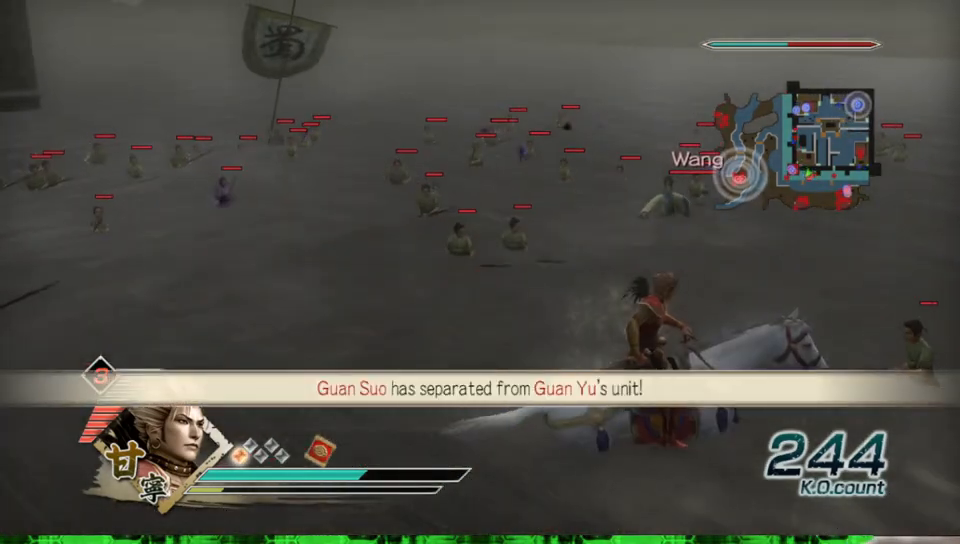
{"buttons": [], "left_stick": "up", "right_stick": "center", "events": [[167, "left_stick", "up-right"], [283, "A", "down"], [283, "left_stick", "up"], [450, "A", "up"]]}
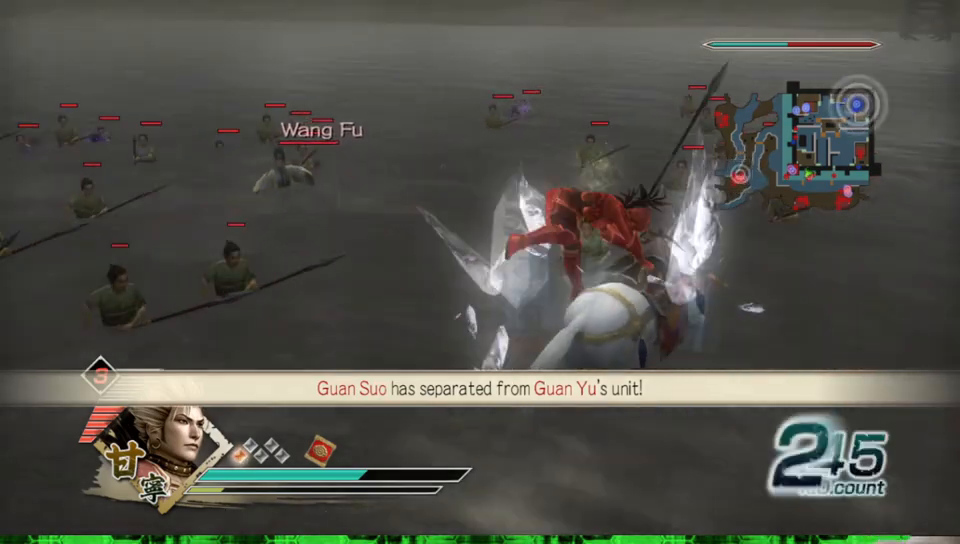
{"buttons": [], "left_stick": "up", "right_stick": "center", "events": []}
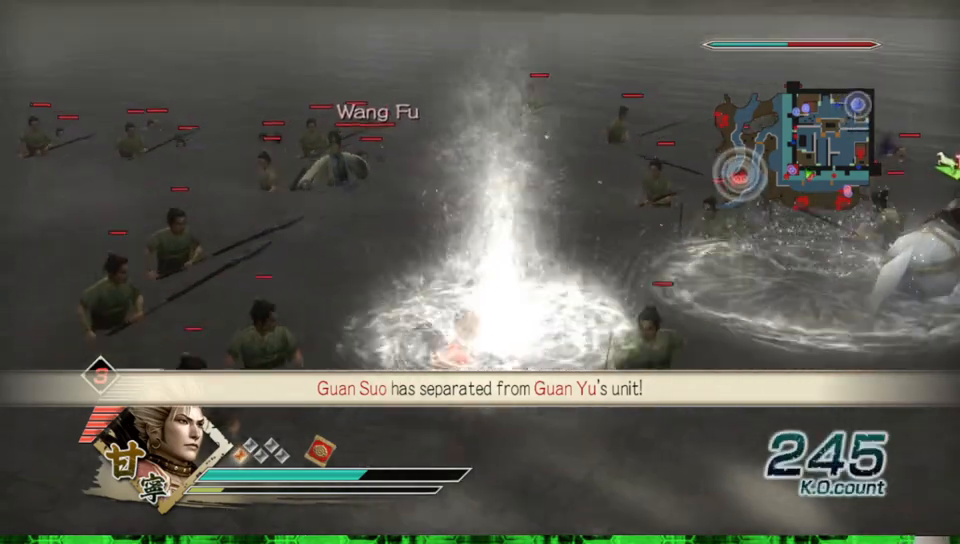
{"buttons": [], "left_stick": "up", "right_stick": "center", "events": []}
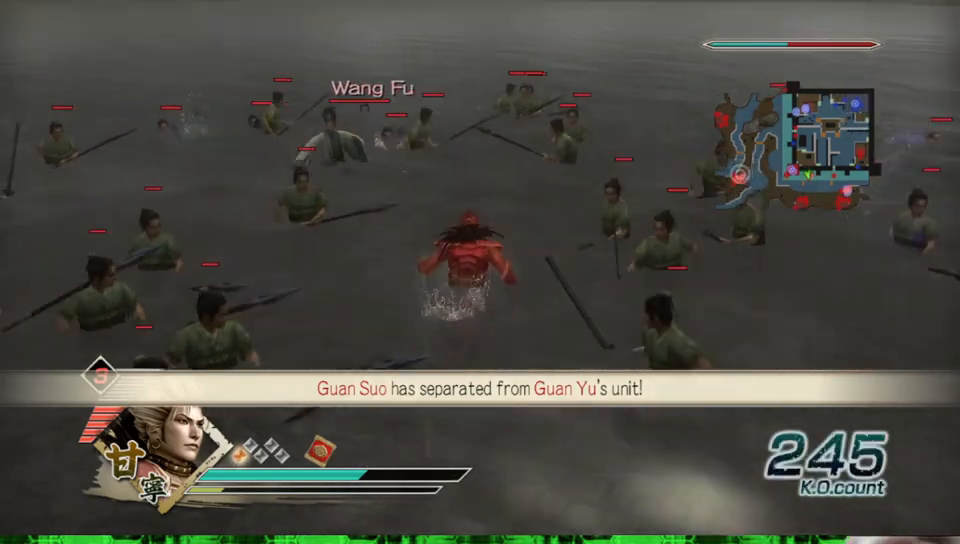
{"buttons": [], "left_stick": "up-left", "right_stick": "center", "events": [[133, "left_stick", "up-left"]]}
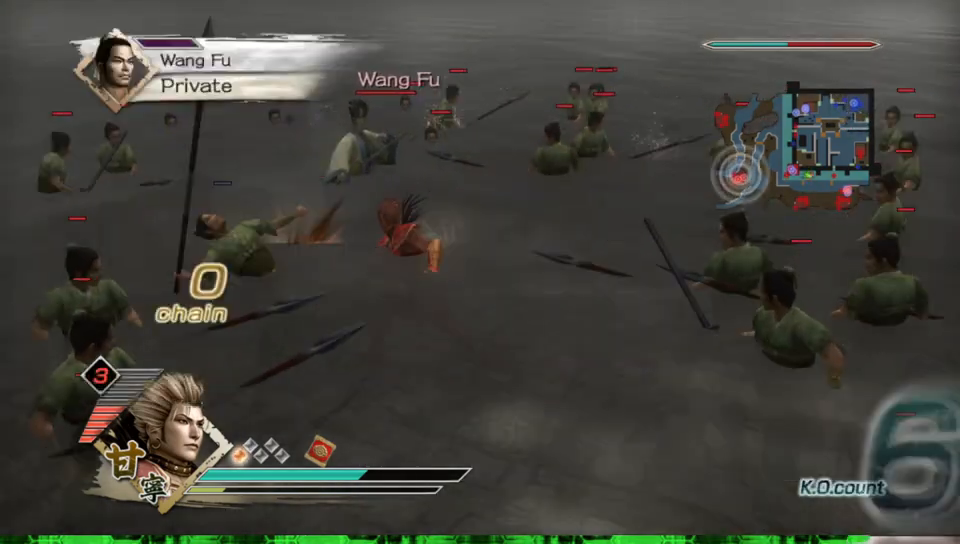
{"buttons": [], "left_stick": "up", "right_stick": "center", "events": [[200, "left_stick", "up"]]}
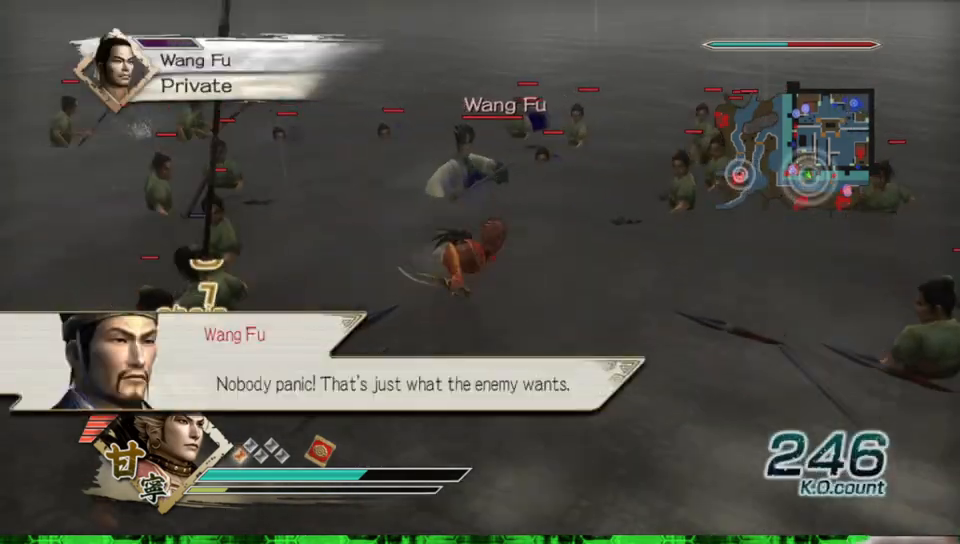
{"buttons": [], "left_stick": "up", "right_stick": "center", "events": []}
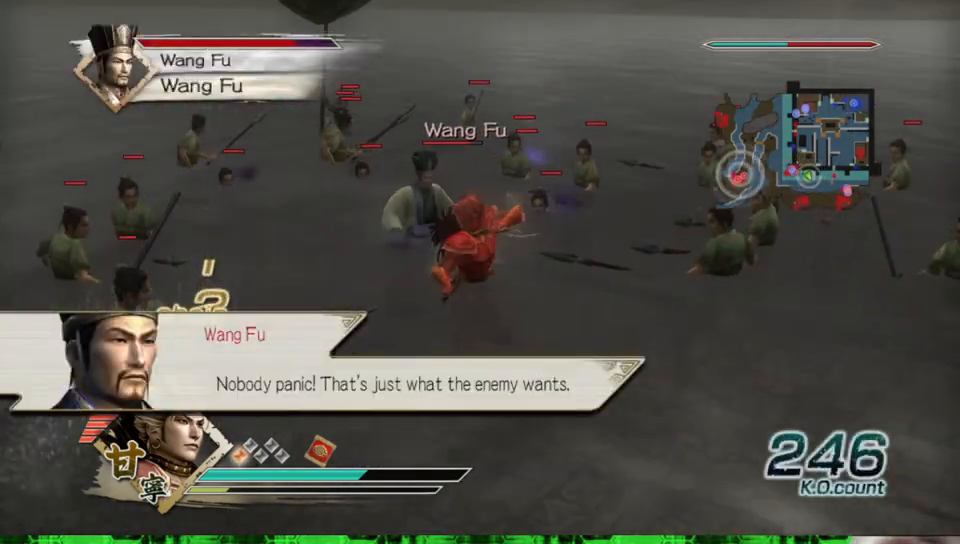
{"buttons": [], "left_stick": "up", "right_stick": "center", "events": [[133, "Y", "down"], [250, "Y", "up"], [317, "Y", "down"], [450, "Y", "up"]]}
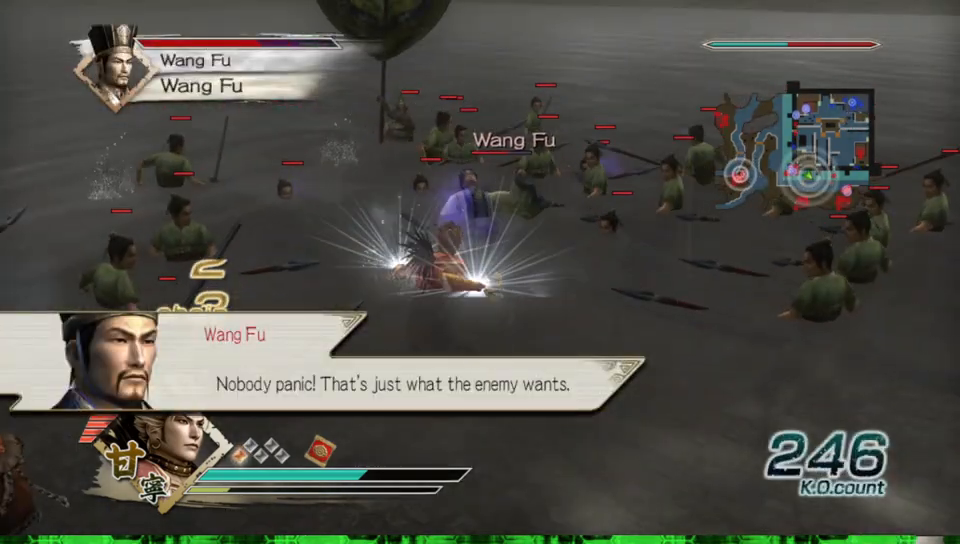
{"buttons": ["Y"], "left_stick": "up", "right_stick": "center", "events": [[17, "Y", "down"], [133, "Y", "up"], [217, "Y", "down"], [333, "Y", "up"], [417, "Y", "down"]]}
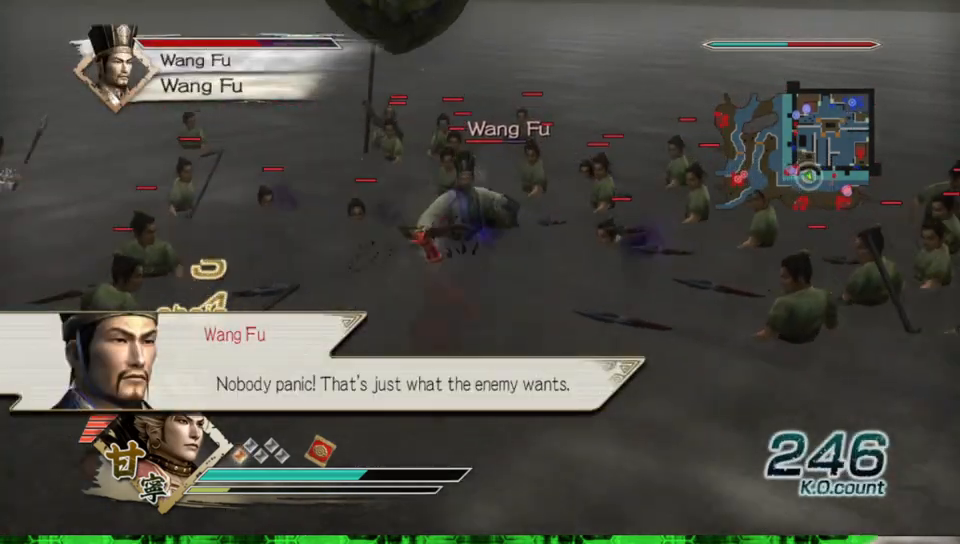
{"buttons": [], "left_stick": "up", "right_stick": "center", "events": [[33, "Y", "up"], [117, "Y", "down"], [233, "Y", "up"], [317, "Y", "down"], [450, "Y", "up"]]}
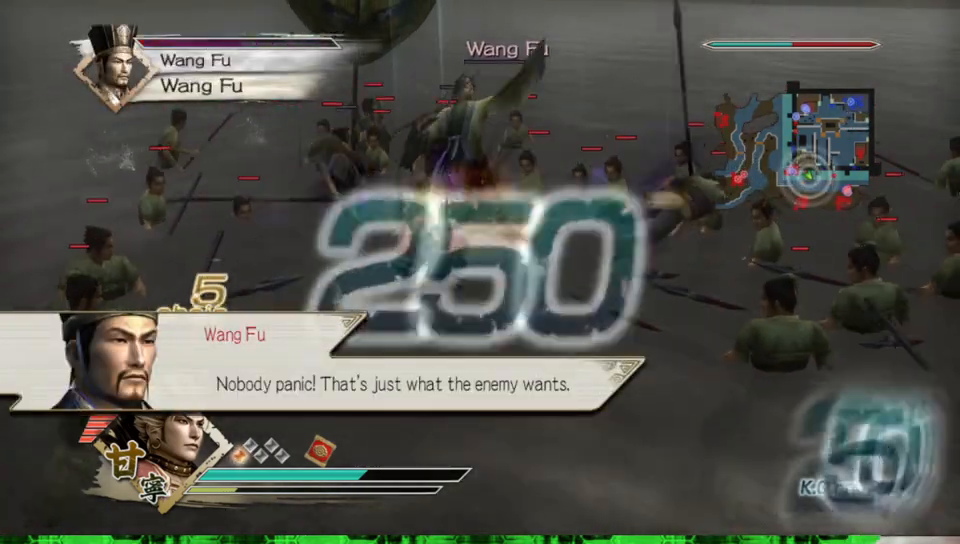
{"buttons": [], "left_stick": "center", "right_stick": "center", "events": [[17, "Y", "down"], [133, "Y", "up"], [200, "Y", "down"], [317, "Y", "up"], [450, "left_stick", "center"]]}
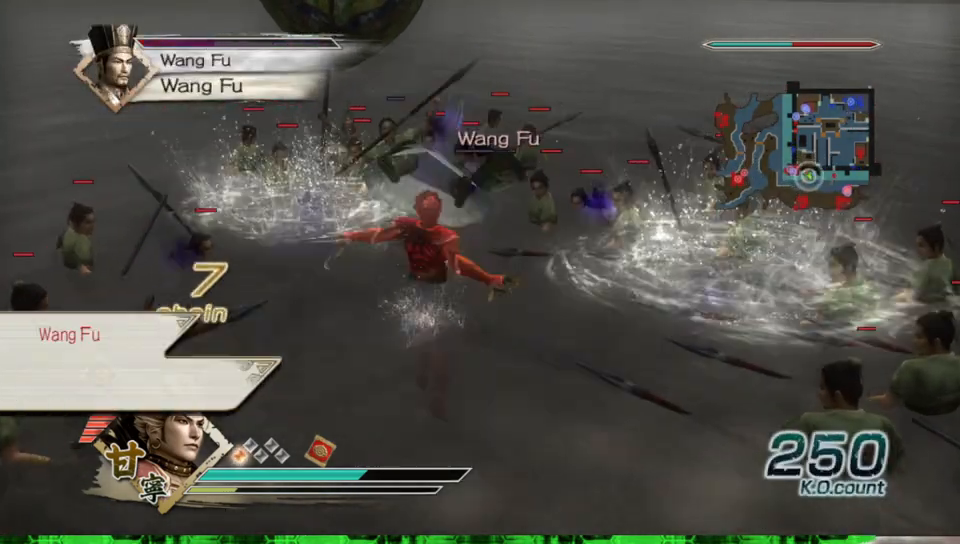
{"buttons": [], "left_stick": "center", "right_stick": "center", "events": []}
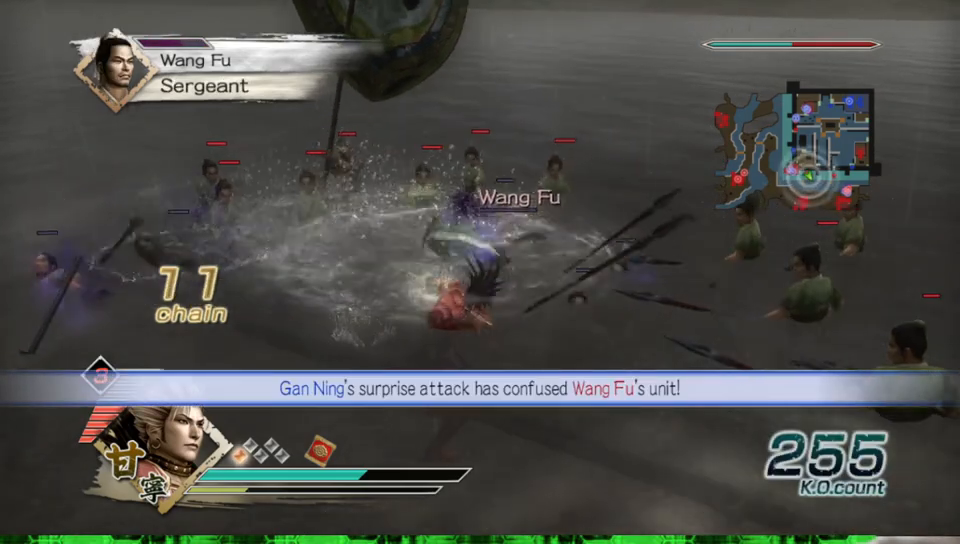
{"buttons": [], "left_stick": "up", "right_stick": "center", "events": [[250, "right_stick", "up"], [367, "right_stick", "center"], [500, "left_stick", "up"]]}
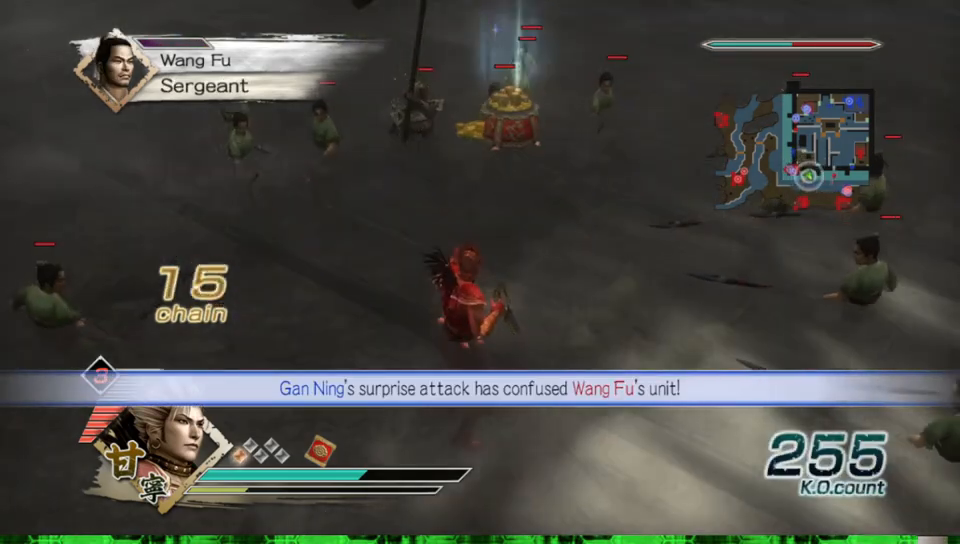
{"buttons": [], "left_stick": "up", "right_stick": "center", "events": []}
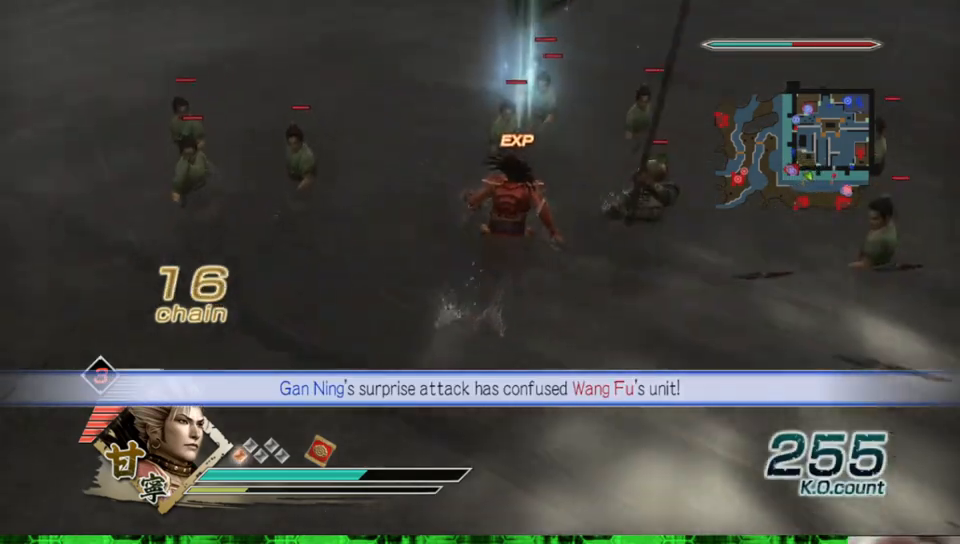
{"buttons": [], "left_stick": "right", "right_stick": "left", "events": [[217, "left_stick", "center"], [333, "right_stick", "left"], [350, "left_stick", "right"]]}
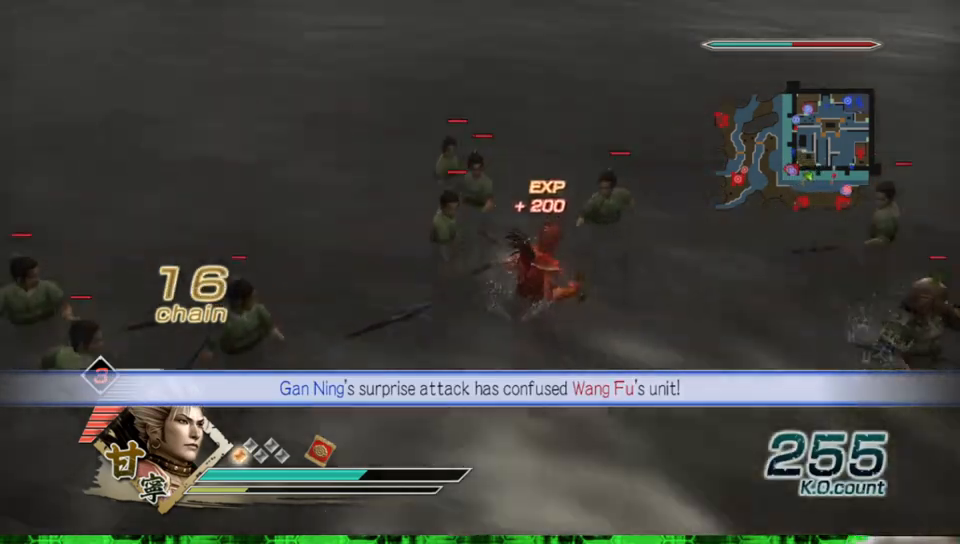
{"buttons": [], "left_stick": "up", "right_stick": "center", "events": [[233, "left_stick", "up"], [317, "right_stick", "center"]]}
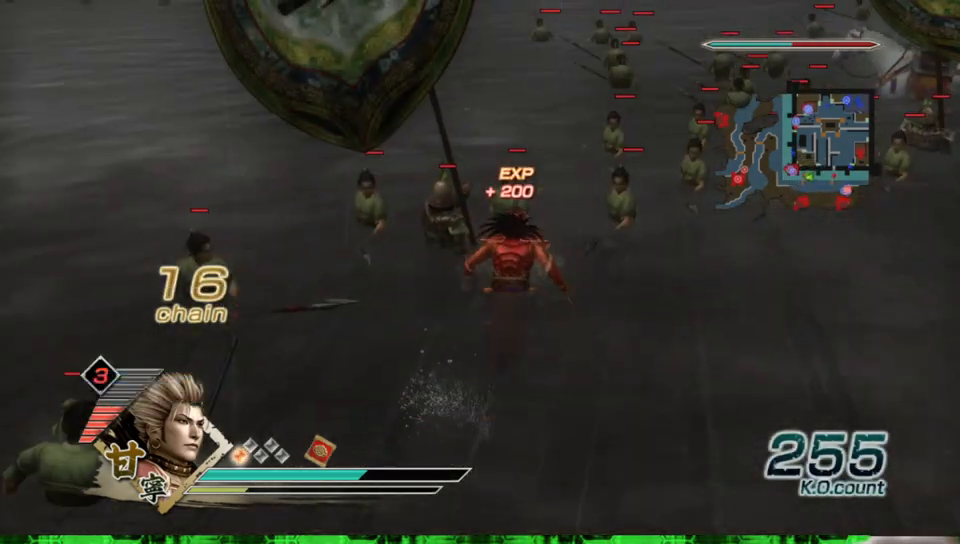
{"buttons": [], "left_stick": "up-right", "right_stick": "left", "events": [[383, "left_stick", "up-right"], [500, "right_stick", "left"]]}
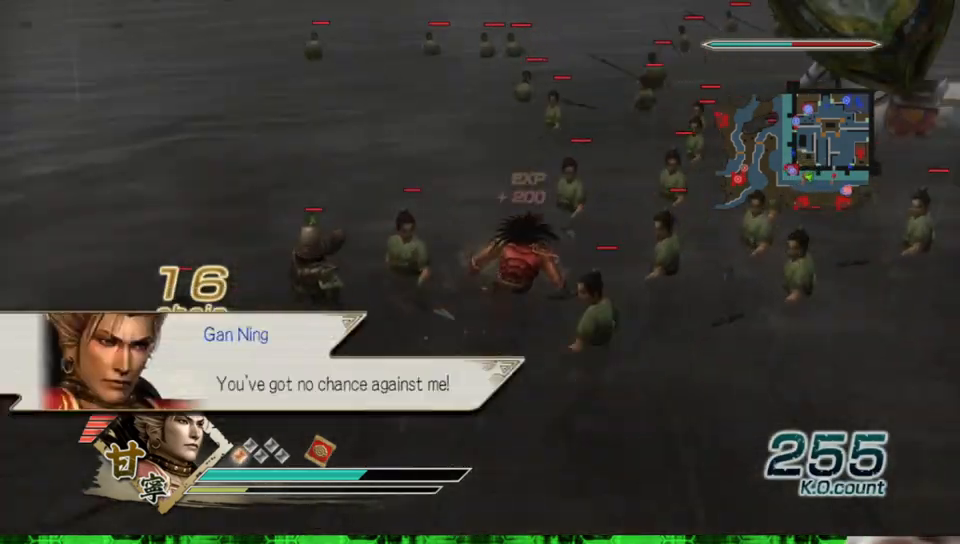
{"buttons": [], "left_stick": "up", "right_stick": "center", "events": [[150, "left_stick", "up"], [200, "right_stick", "center"]]}
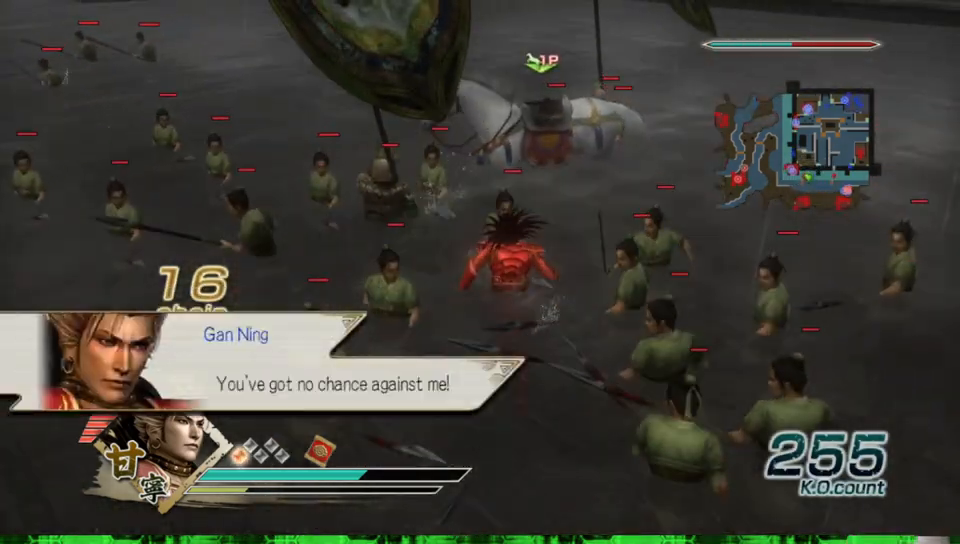
{"buttons": [], "left_stick": "center", "right_stick": "center", "events": [[450, "left_stick", "center"]]}
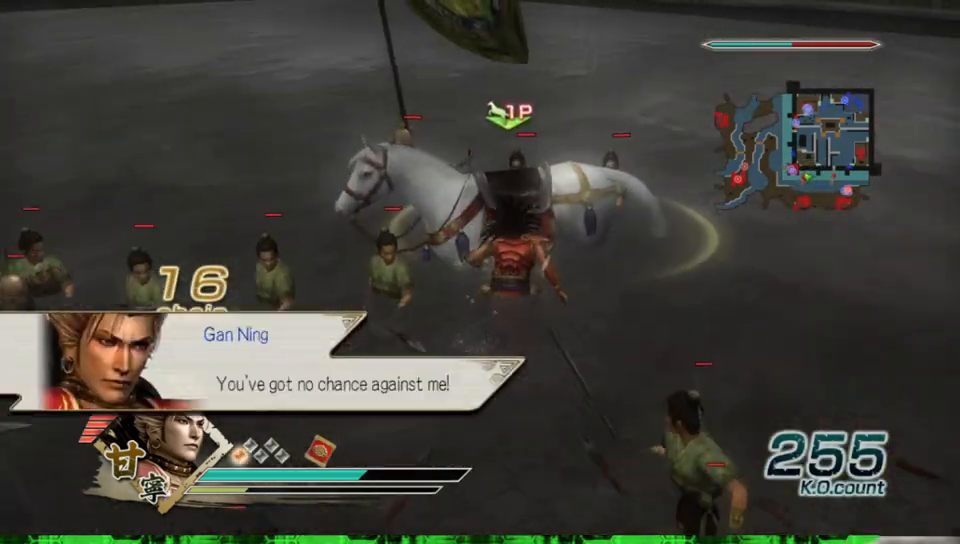
{"buttons": [], "left_stick": "left", "right_stick": "right", "events": [[17, "A", "down"], [117, "A", "up"], [367, "right_stick", "right"], [433, "left_stick", "left"]]}
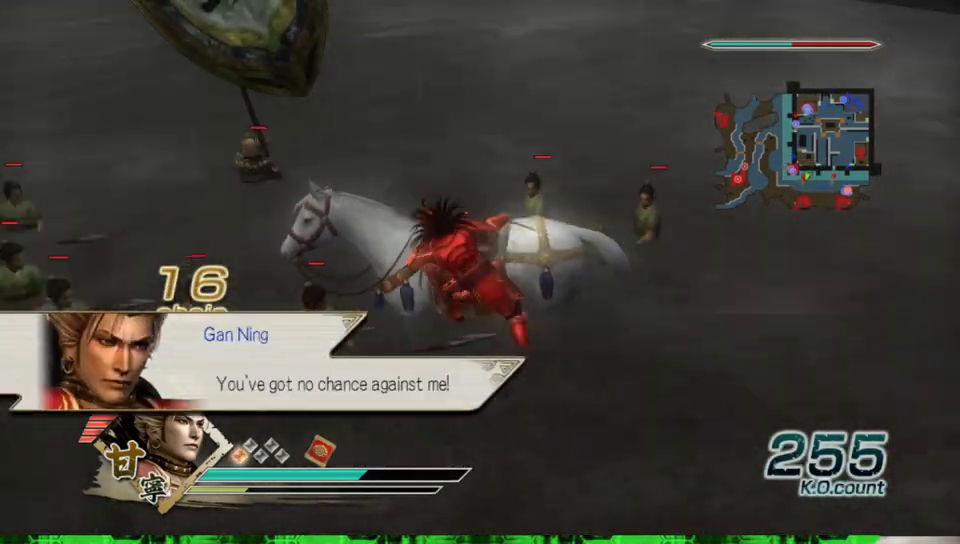
{"buttons": [], "left_stick": "up-left", "right_stick": "center", "events": [[433, "right_stick", "center"], [467, "left_stick", "up-left"]]}
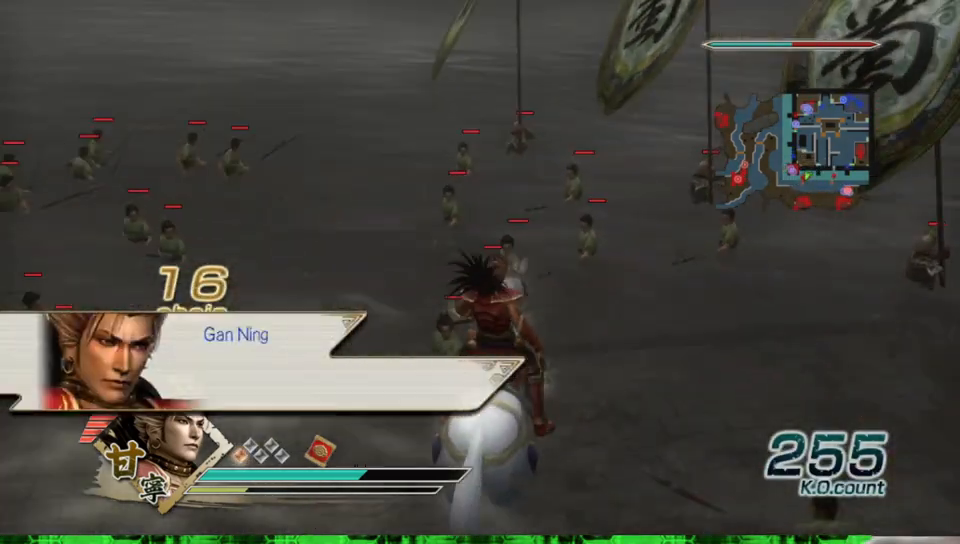
{"buttons": [], "left_stick": "up-left", "right_stick": "center", "events": []}
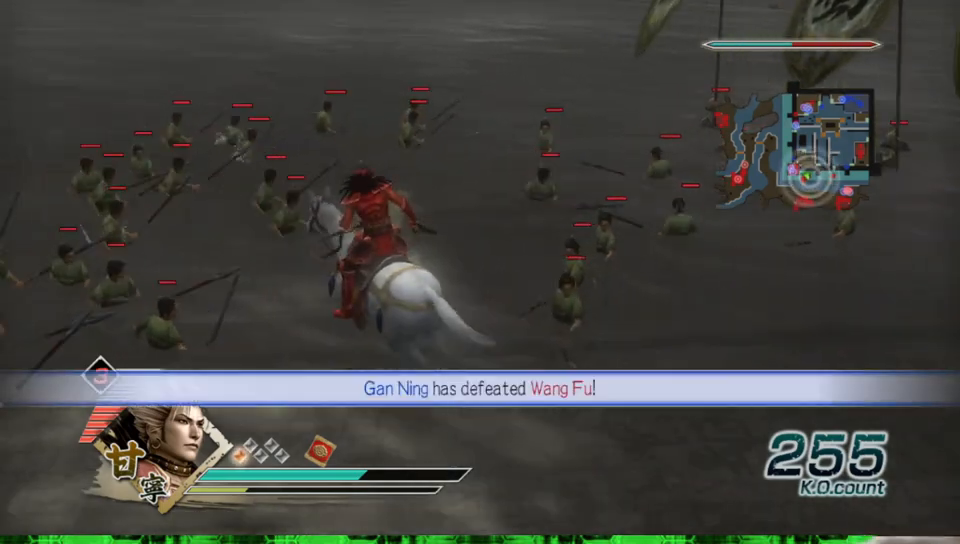
{"buttons": [], "left_stick": "up-left", "right_stick": "center", "events": []}
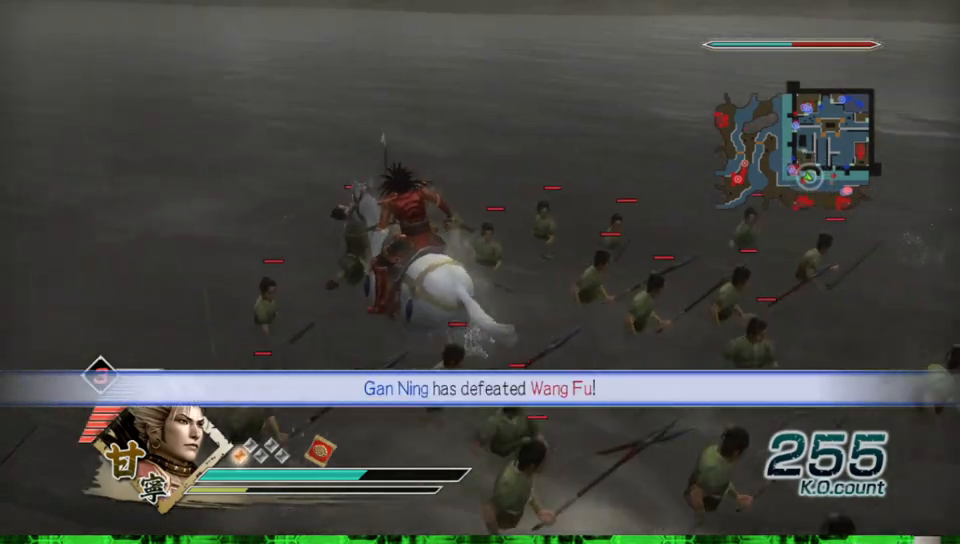
{"buttons": [], "left_stick": "up-left", "right_stick": "center", "events": []}
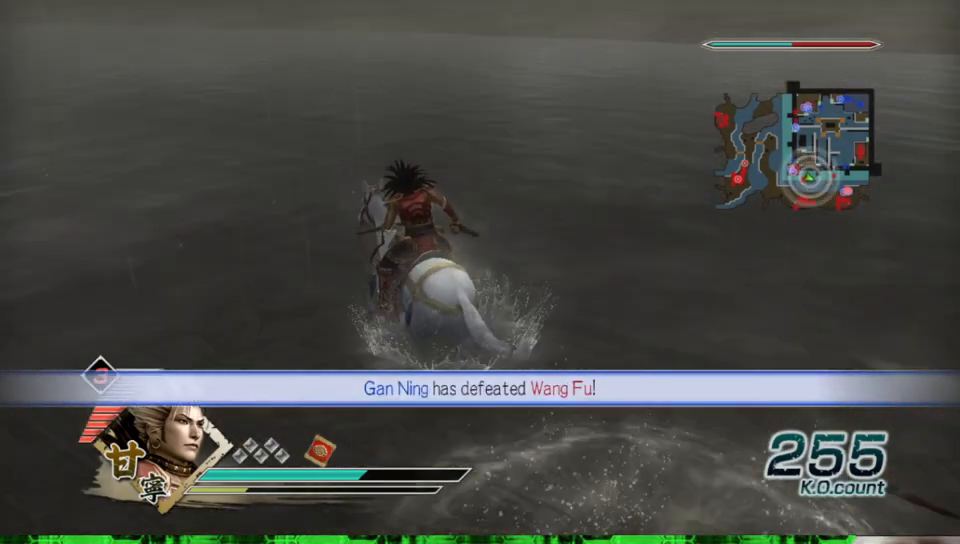
{"buttons": [], "left_stick": "up", "right_stick": "center", "events": [[450, "left_stick", "up"]]}
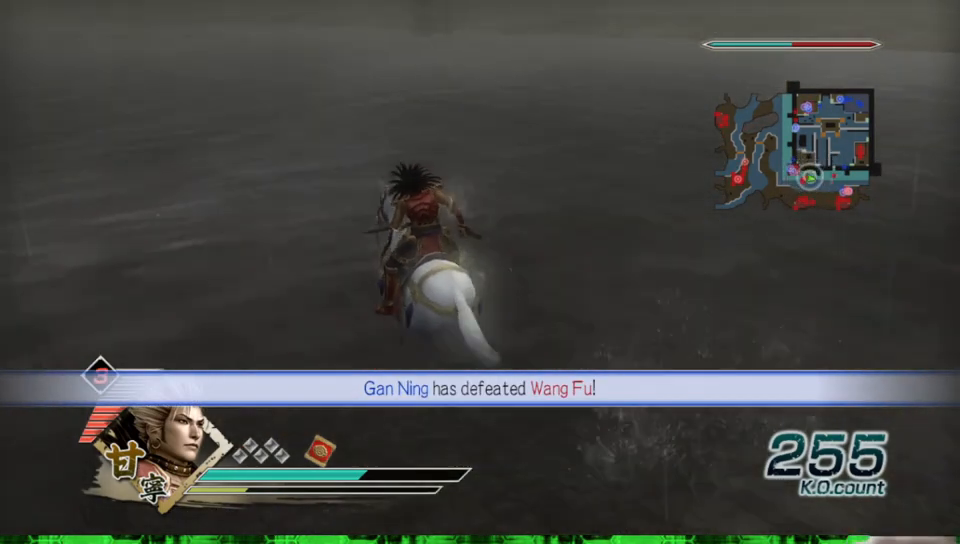
{"buttons": [], "left_stick": "up", "right_stick": "center", "events": []}
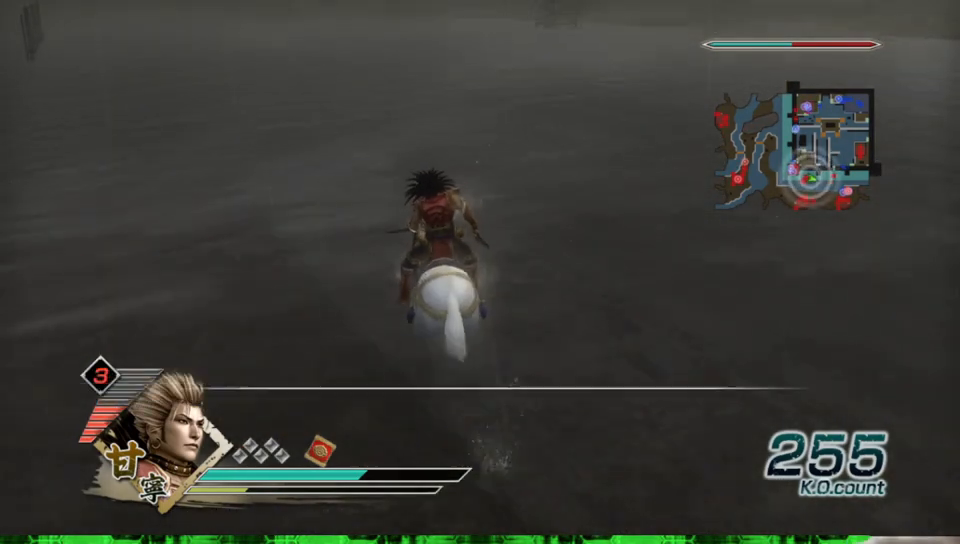
{"buttons": [], "left_stick": "up", "right_stick": "center", "events": []}
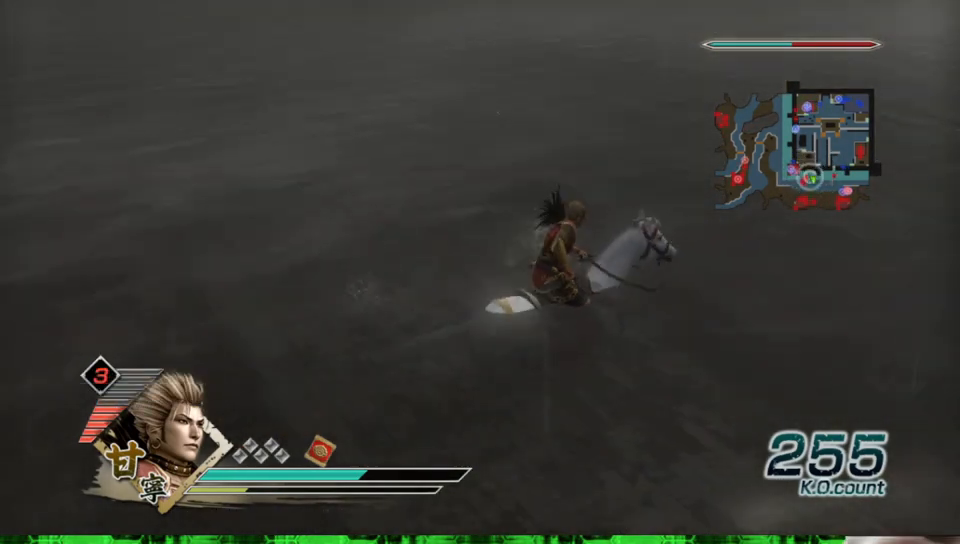
{"buttons": [], "left_stick": "up-left", "right_stick": "center", "events": [[117, "left_stick", "up-left"]]}
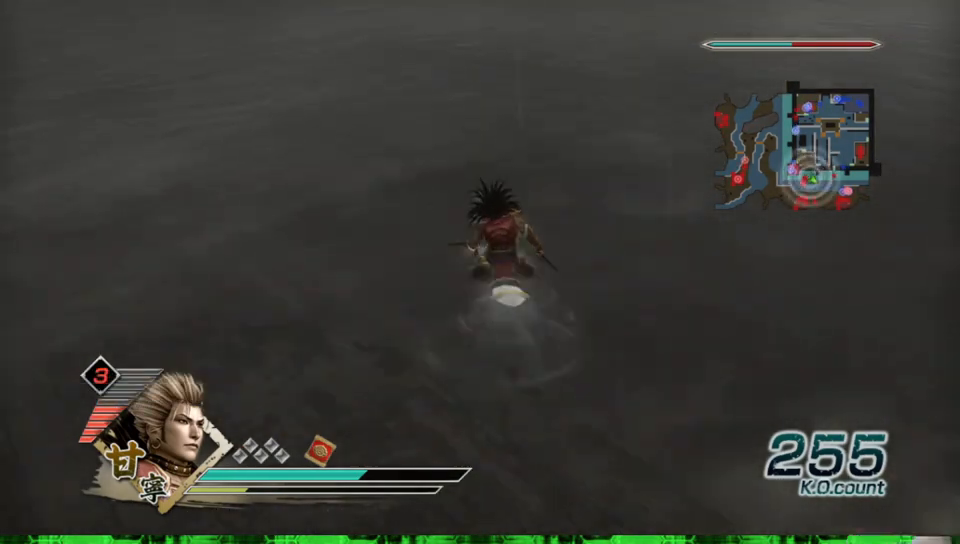
{"buttons": [], "left_stick": "up", "right_stick": "center", "events": [[200, "left_stick", "up"]]}